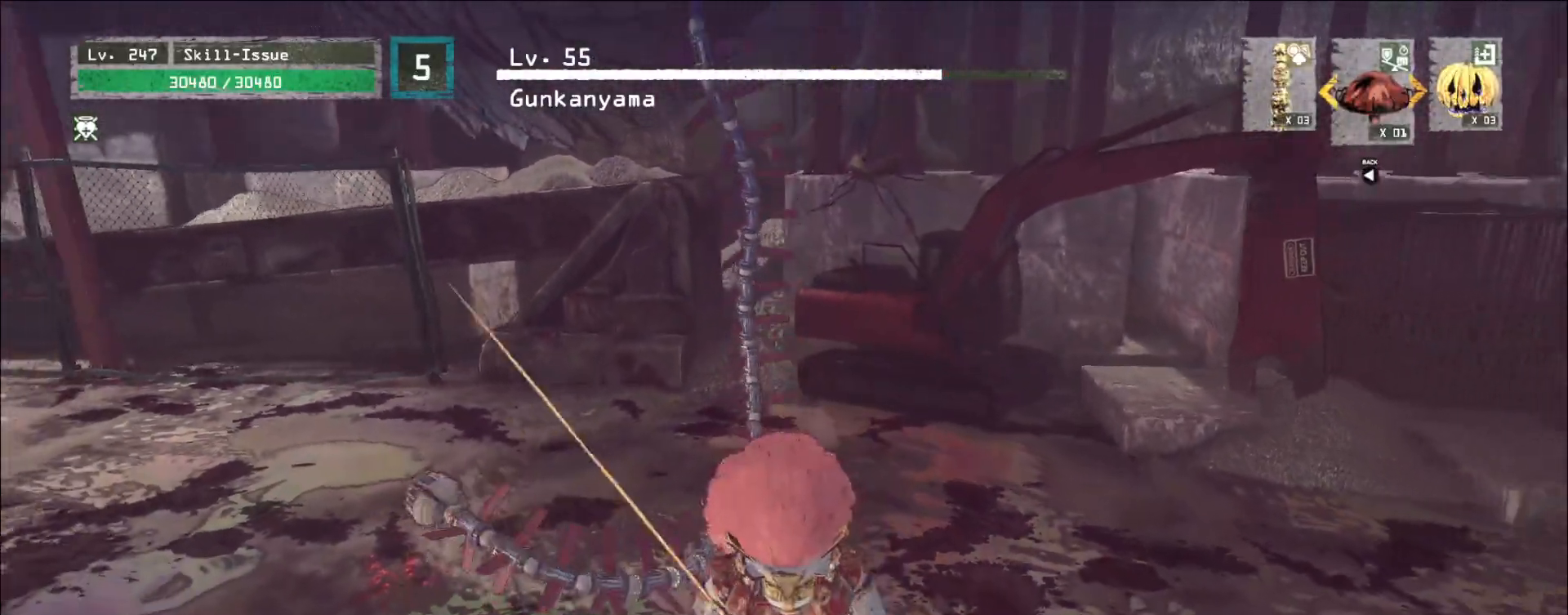
Gameplay with keyboard and mouse; each line is a JSON object with the keys and mouse buttons held at the frame after it. "events" lists presses ("down") and releases ("up") of "1", "2", "3", "4", "5", "a", "alt", "b", "c", "ctrl", "d", "e", "f", "g", "q", "r", "s", "shift", "space", "t", "tab", "v", "w", "x", "z", "mouse_left", "mouse_right", "mouse_mb4" and "mouse_mb5" between this image and that frame as [ms after this image, input, new state], when the widget could be followed in between. "mouse_left", "mouse_right", "mouse_mb4", "mouse_mb5" = the "left", "right", "mb4", "mb5" buttons of the "mouse" list. No other keys are recorded. Not read: mouse_move mouse_wheel.
{"keys": [], "mouse": [], "events": [[150, "w", "down"], [500, "w", "up"]]}
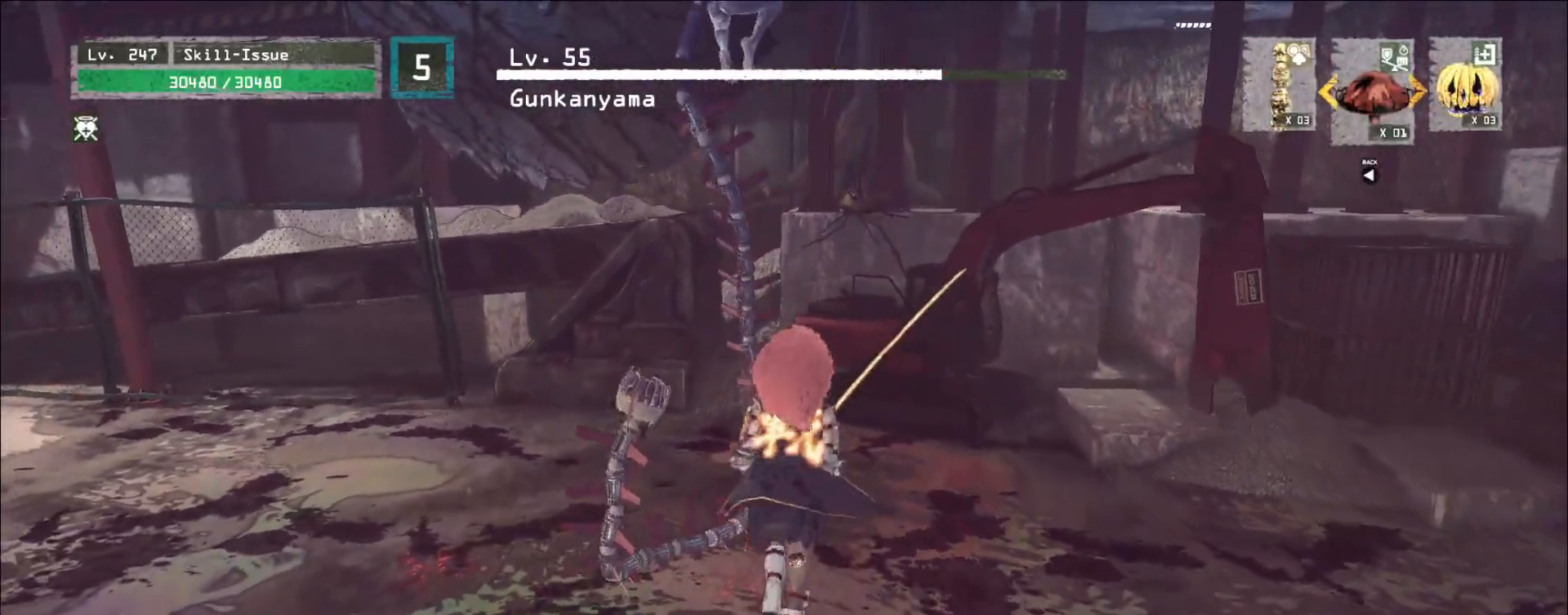
{"keys": ["s"], "mouse": [], "events": [[67, "s", "down"], [100, "ctrl", "down"], [217, "ctrl", "up"], [283, "s", "up"], [333, "w", "down"], [450, "w", "up"], [500, "s", "down"]]}
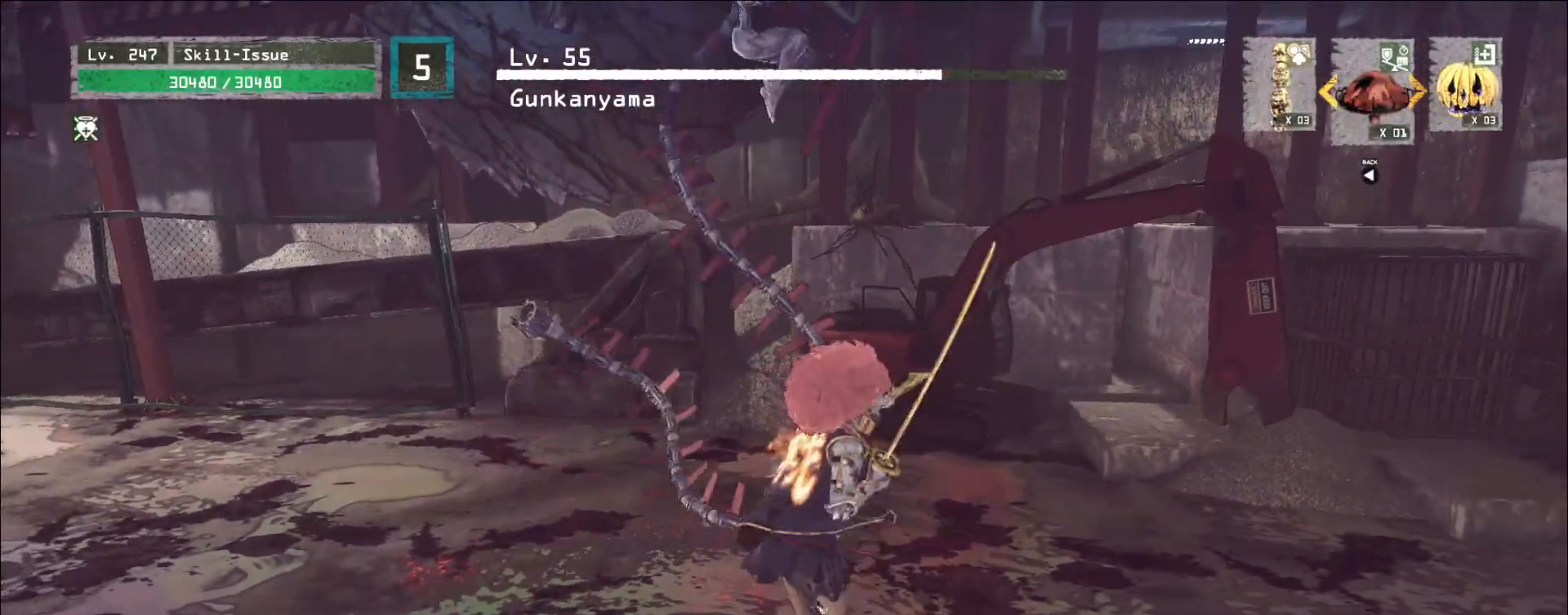
{"keys": ["a", "s"], "mouse": [], "events": [[67, "ctrl", "down"], [217, "ctrl", "up"], [483, "a", "down"]]}
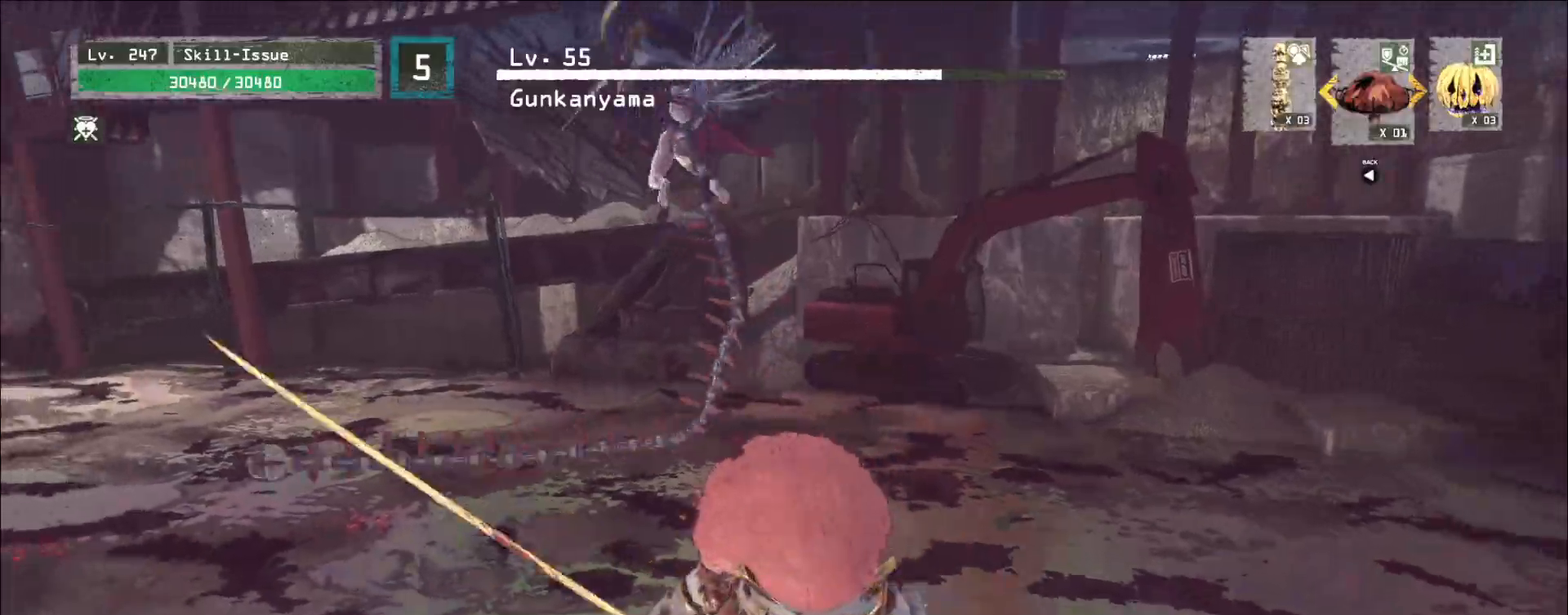
{"keys": ["a", "w"], "mouse": [], "events": [[50, "s", "up"], [133, "w", "down"]]}
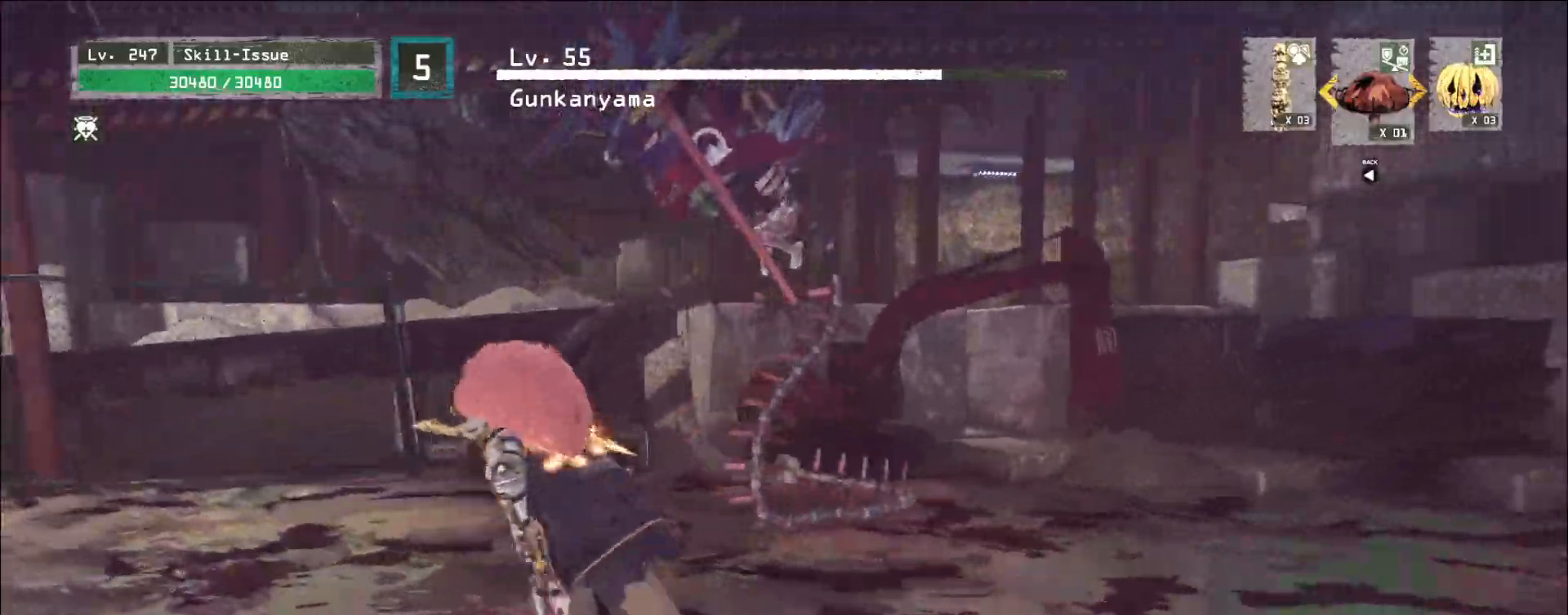
{"keys": ["a"], "mouse": [], "events": [[367, "w", "up"], [383, "a", "up"], [467, "a", "down"]]}
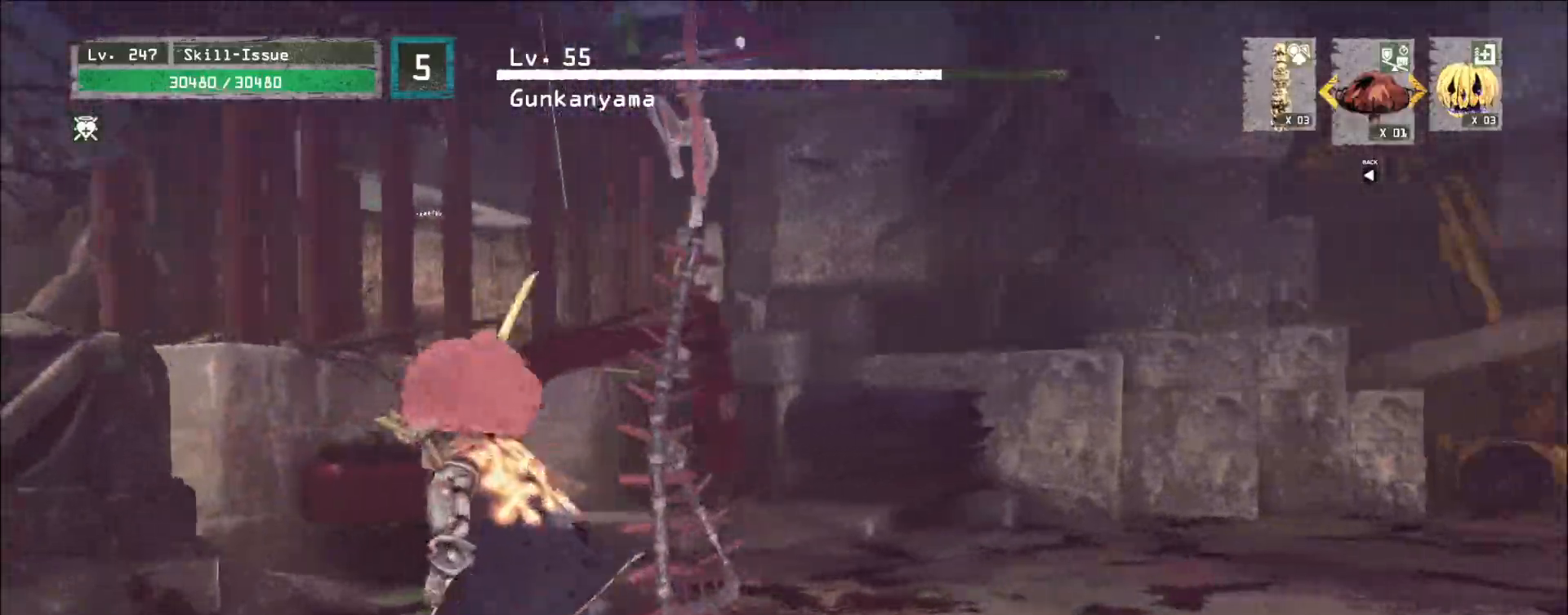
{"keys": ["s"], "mouse": [], "events": [[33, "w", "down"], [233, "w", "up"], [267, "s", "down"], [300, "a", "up"]]}
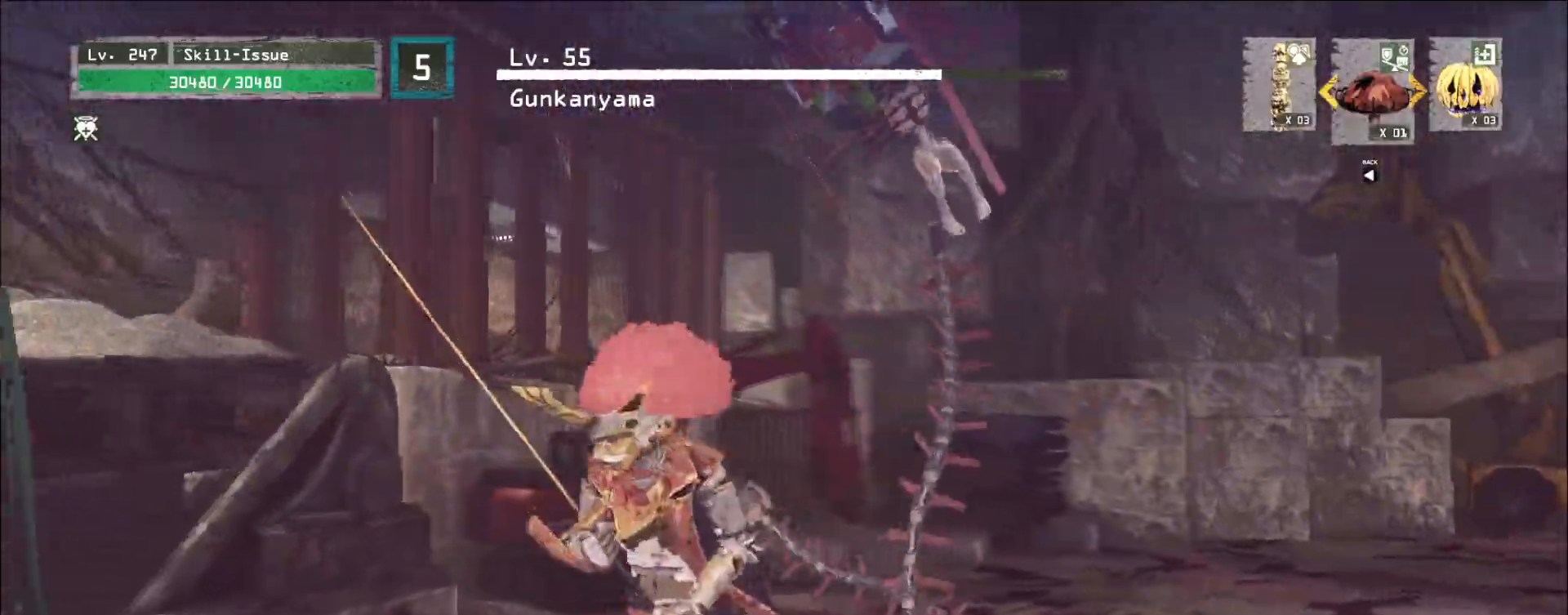
{"keys": ["d", "s"], "mouse": [], "events": [[317, "ctrl", "down"], [367, "d", "down"], [383, "ctrl", "up"]]}
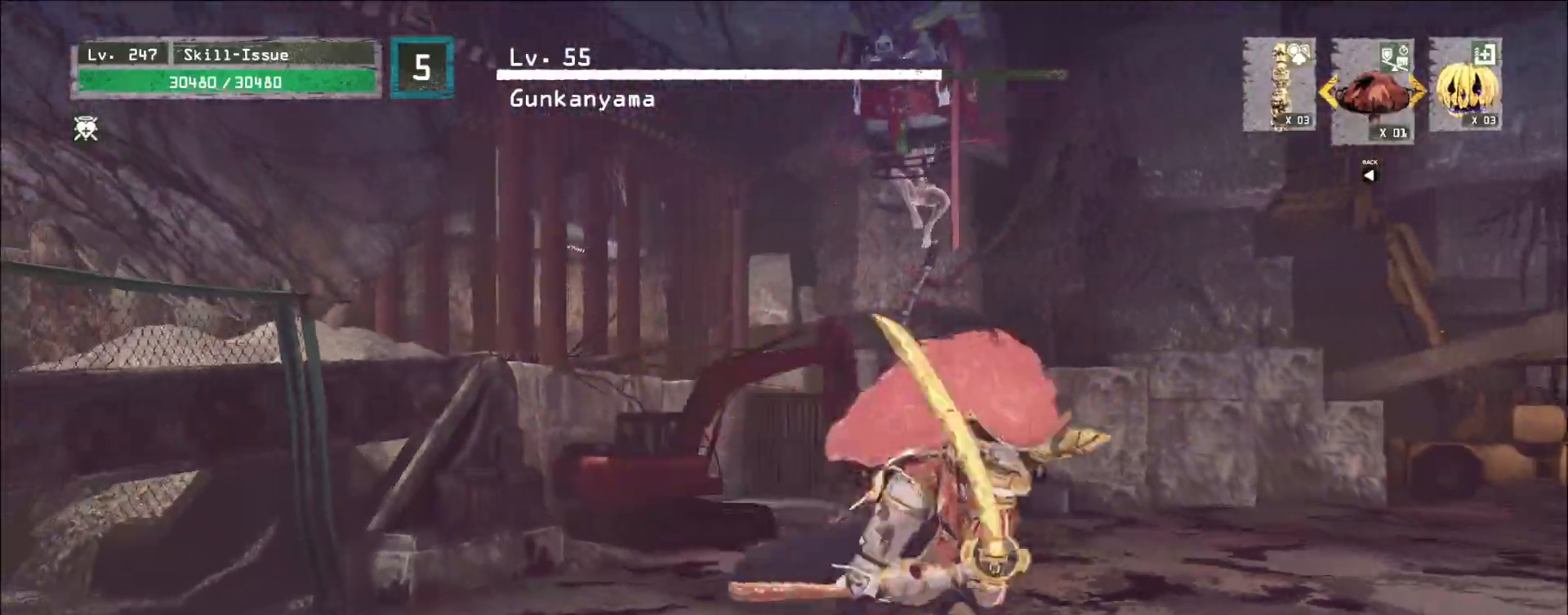
{"keys": ["d", "s"], "mouse": [], "events": [[50, "d", "up"], [67, "s", "up"], [183, "s", "down"], [217, "d", "down"], [233, "ctrl", "down"], [350, "ctrl", "up"]]}
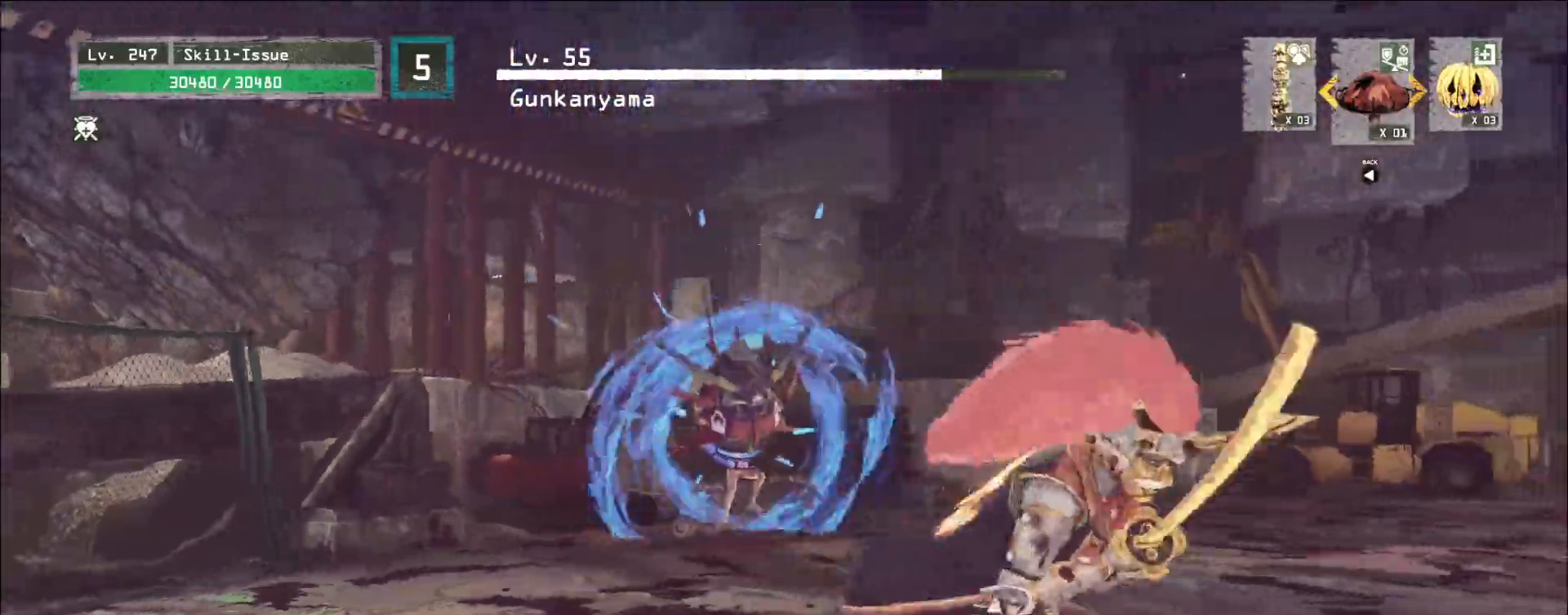
{"keys": ["a"], "mouse": [], "events": [[17, "s", "up"], [300, "a", "down"], [350, "d", "up"]]}
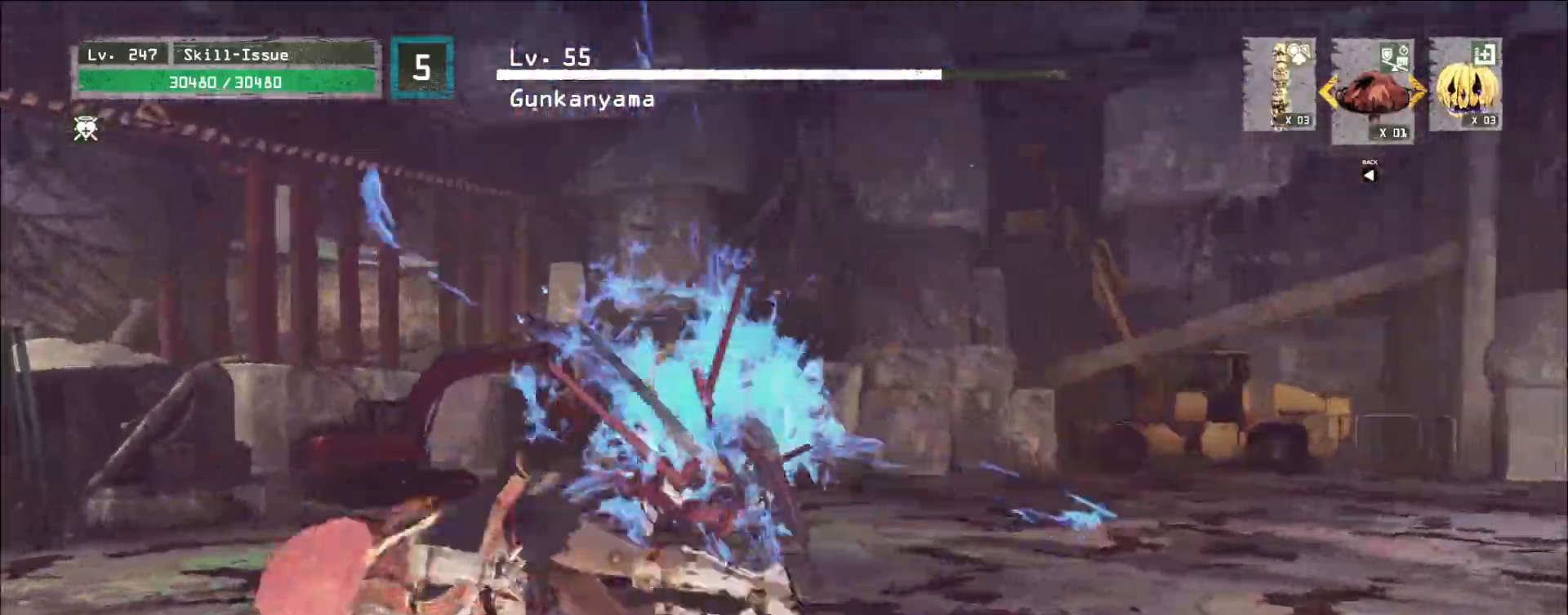
{"keys": ["d", "s"], "mouse": [], "events": [[100, "w", "down"], [217, "a", "up"], [283, "d", "down"], [333, "w", "up"], [417, "s", "down"]]}
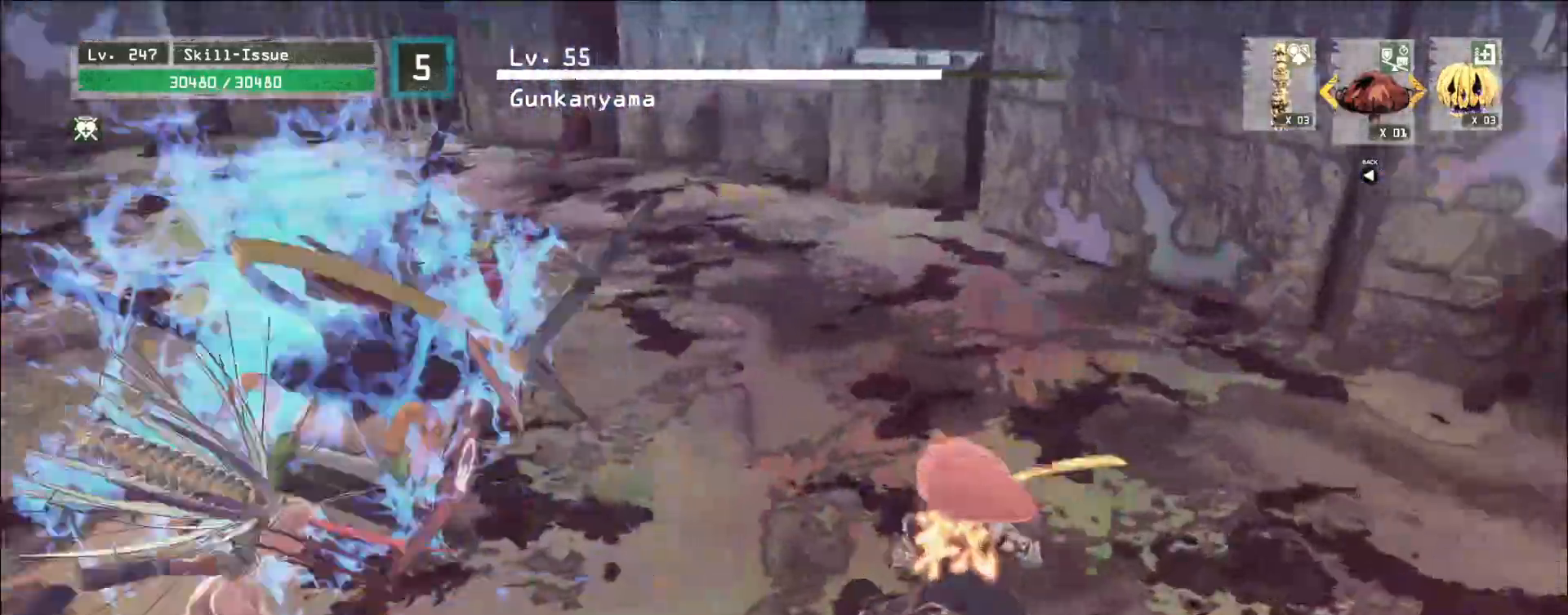
{"keys": ["d", "s"], "mouse": [], "events": [[50, "d", "up"], [200, "ctrl", "down"], [283, "ctrl", "up"], [317, "d", "down"]]}
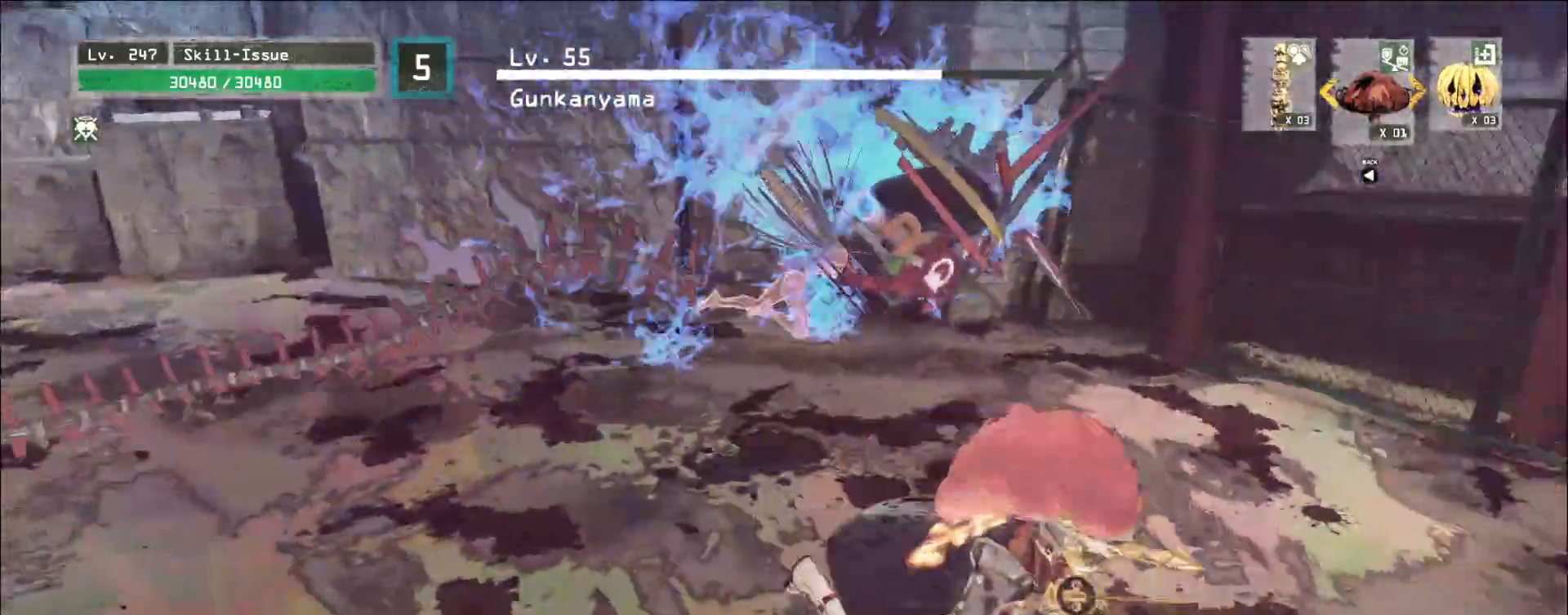
{"keys": ["d", "s"], "mouse": [], "events": []}
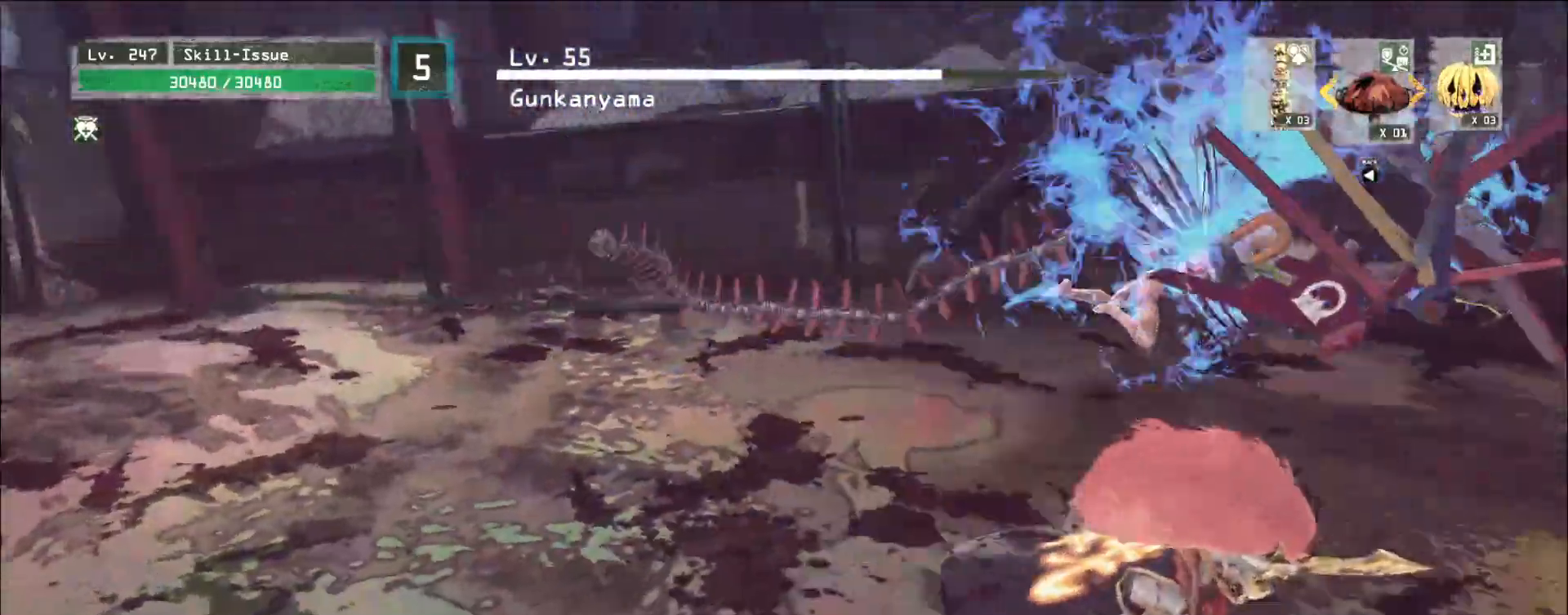
{"keys": ["d", "s"], "mouse": [], "events": []}
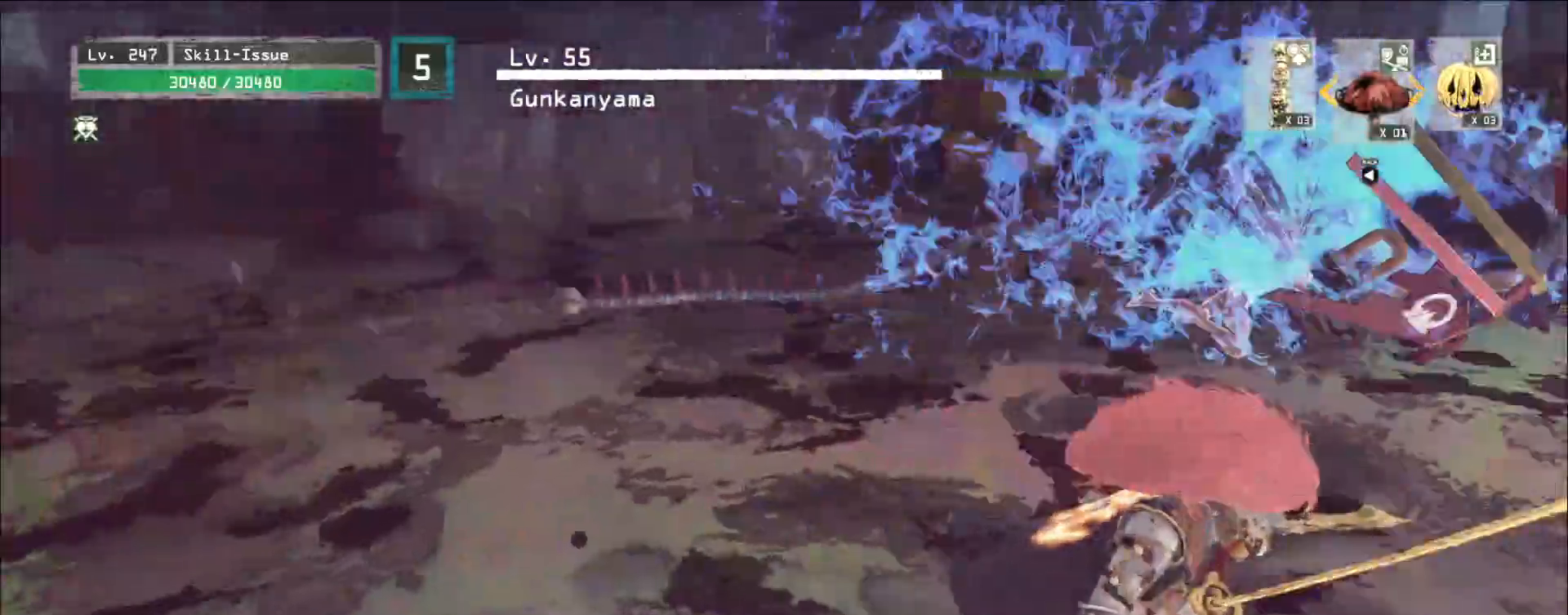
{"keys": ["d", "s"], "mouse": [], "events": []}
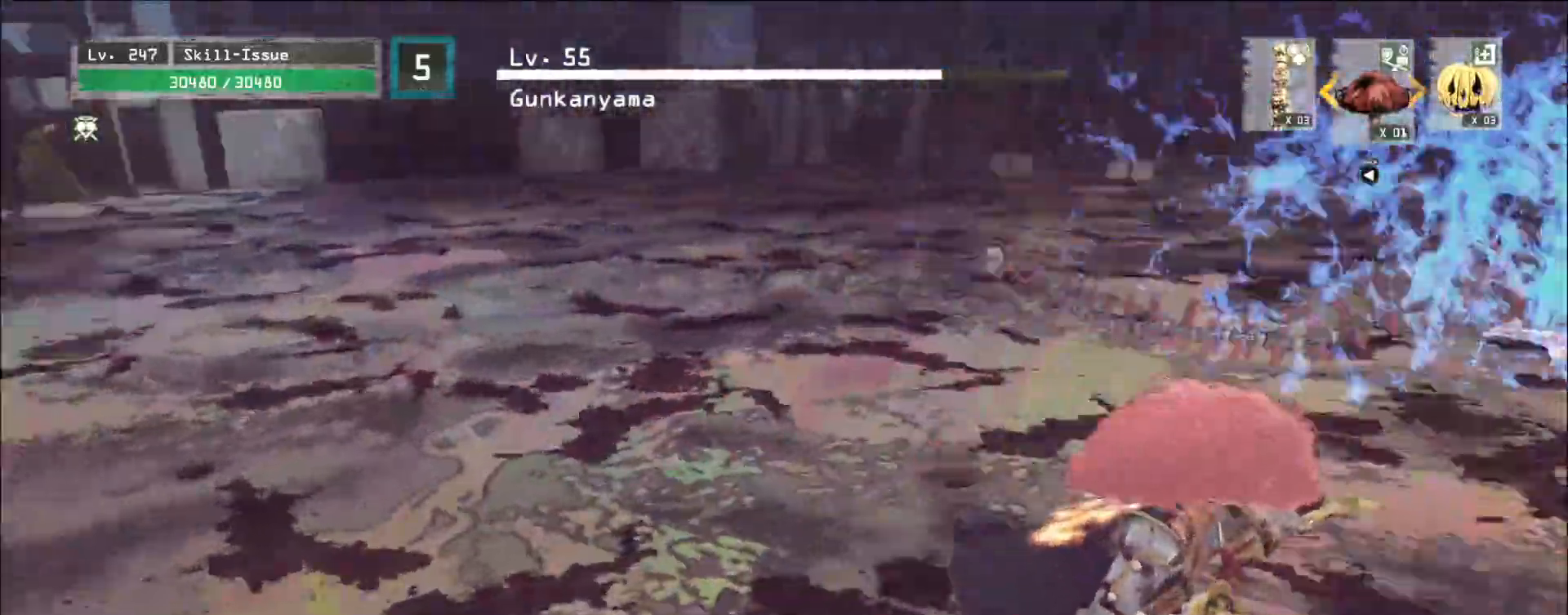
{"keys": ["d", "s"], "mouse": [], "events": []}
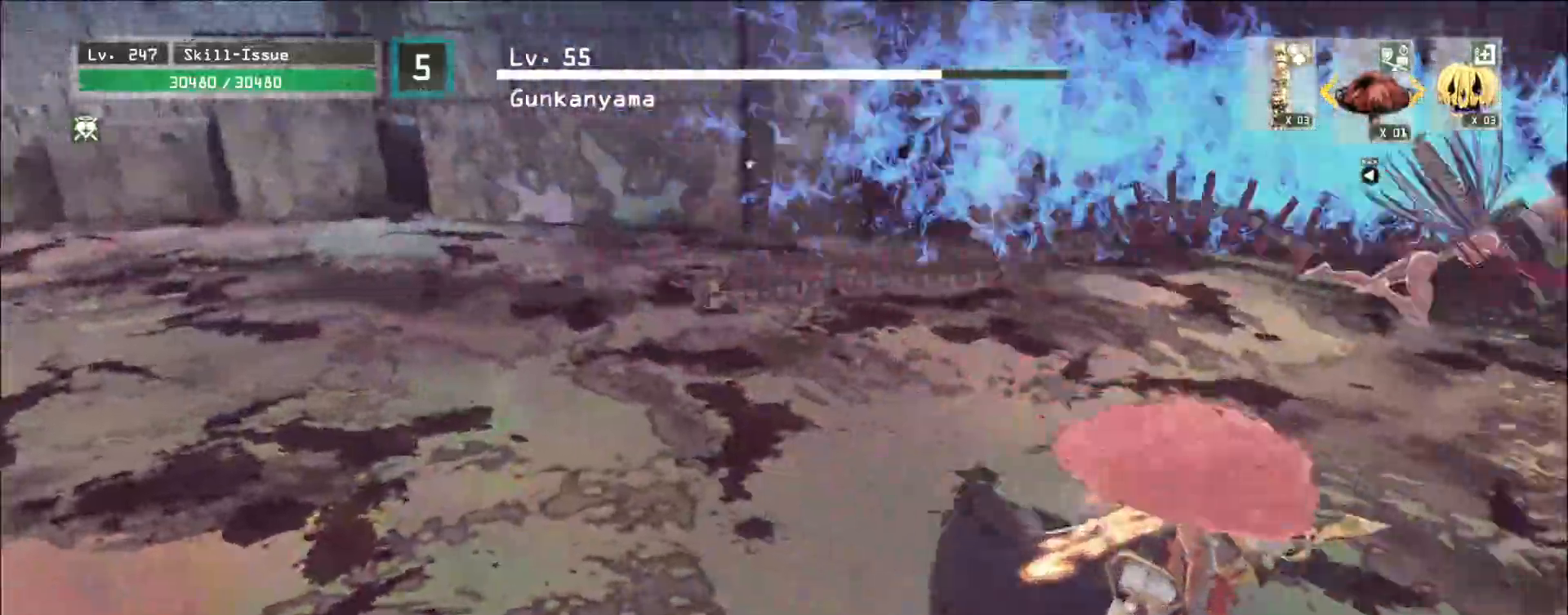
{"keys": ["d"], "mouse": [], "events": [[83, "s", "up"]]}
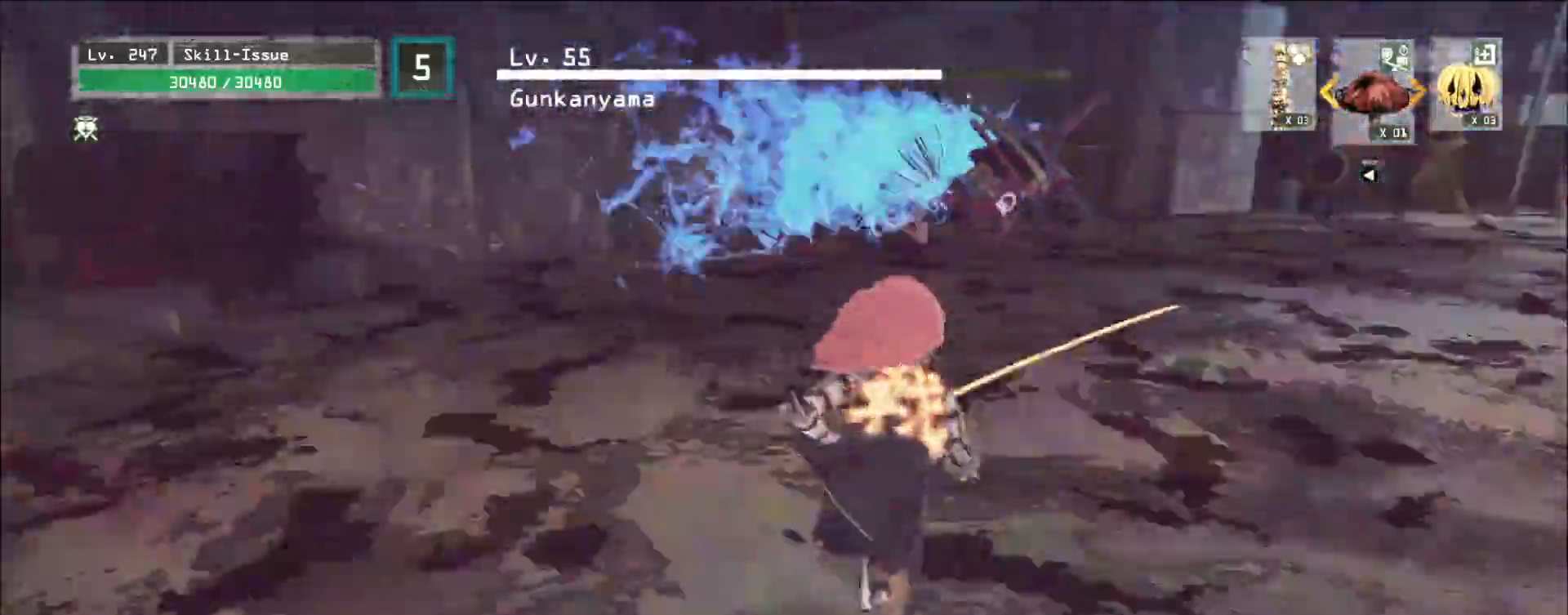
{"keys": [], "mouse": [], "events": [[283, "d", "up"]]}
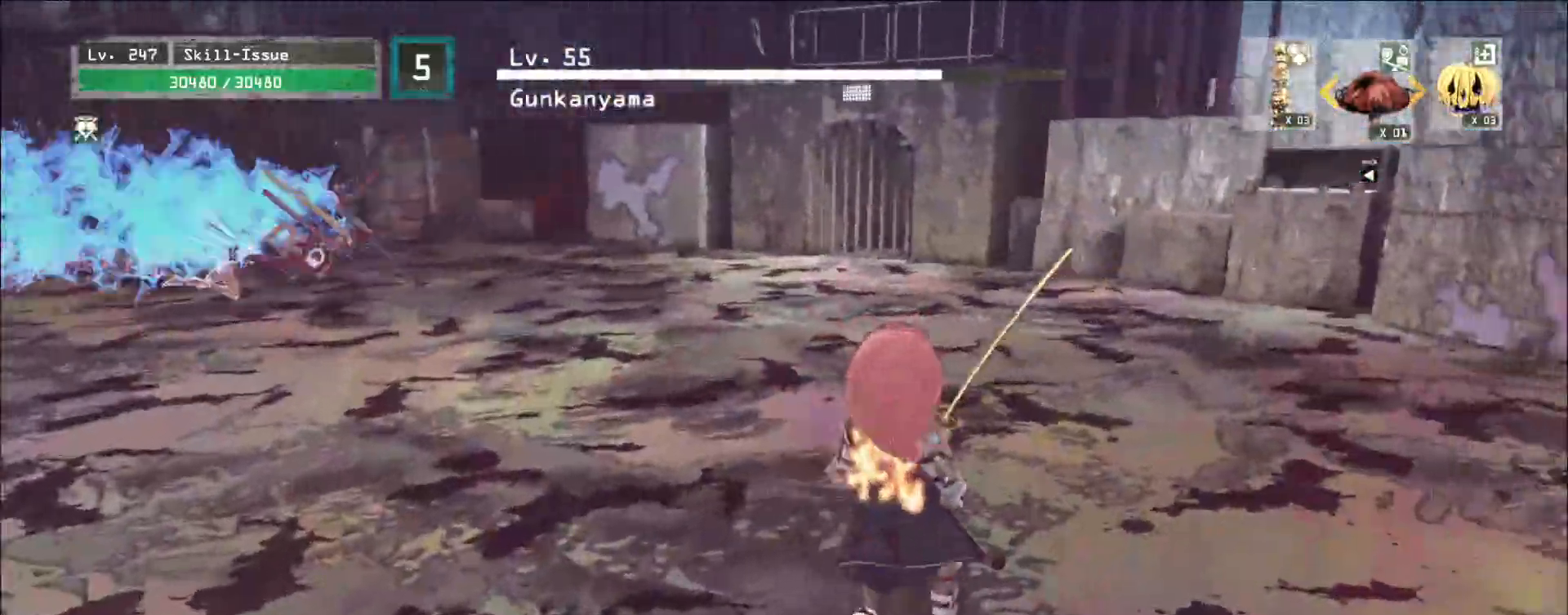
{"keys": ["d"], "mouse": [], "events": [[133, "d", "down"], [150, "w", "down"], [200, "ctrl", "down"], [333, "ctrl", "up"], [483, "w", "up"]]}
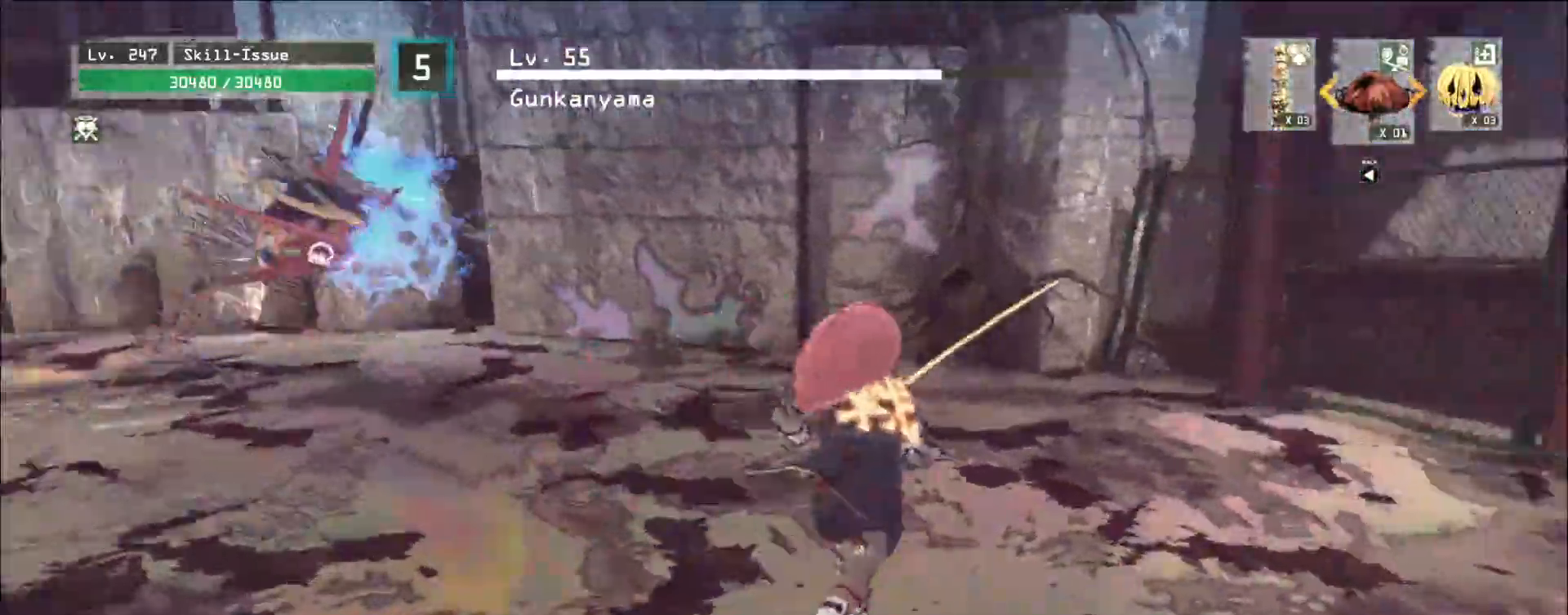
{"keys": ["w"], "mouse": [], "events": [[50, "d", "up"], [333, "w", "down"], [383, "ctrl", "down"], [500, "ctrl", "up"]]}
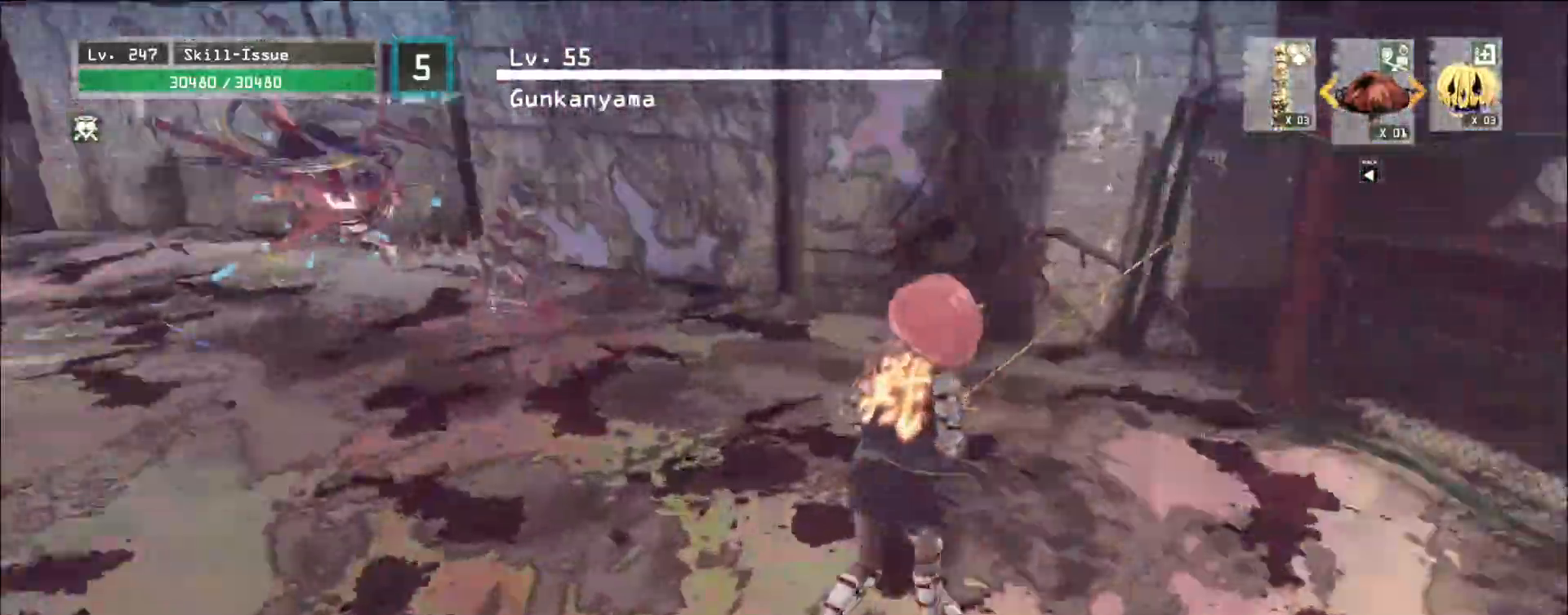
{"keys": ["shift", "w"], "mouse": ["right"], "events": [[400, "shift", "down"], [483, "mouse_right", "down"]]}
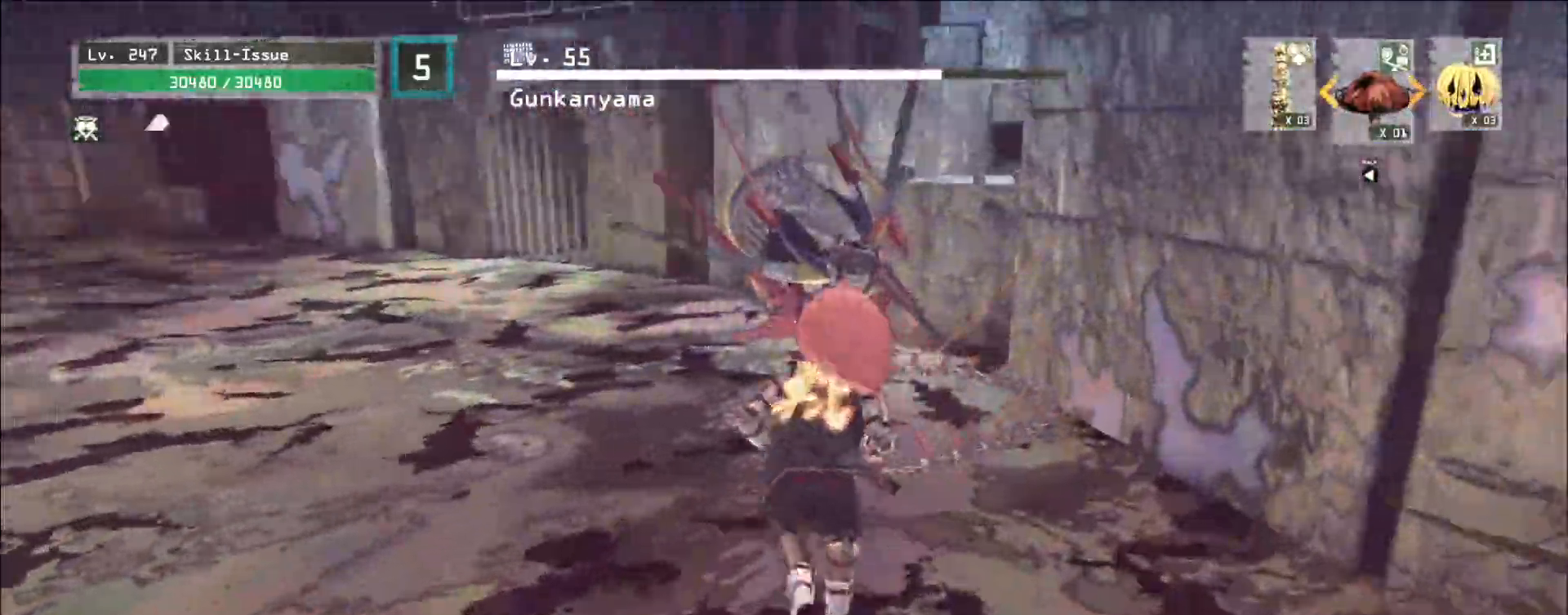
{"keys": [], "mouse": [], "events": [[50, "mouse_right", "up"], [133, "q", "down"], [267, "q", "up"], [267, "w", "up"], [450, "shift", "up"]]}
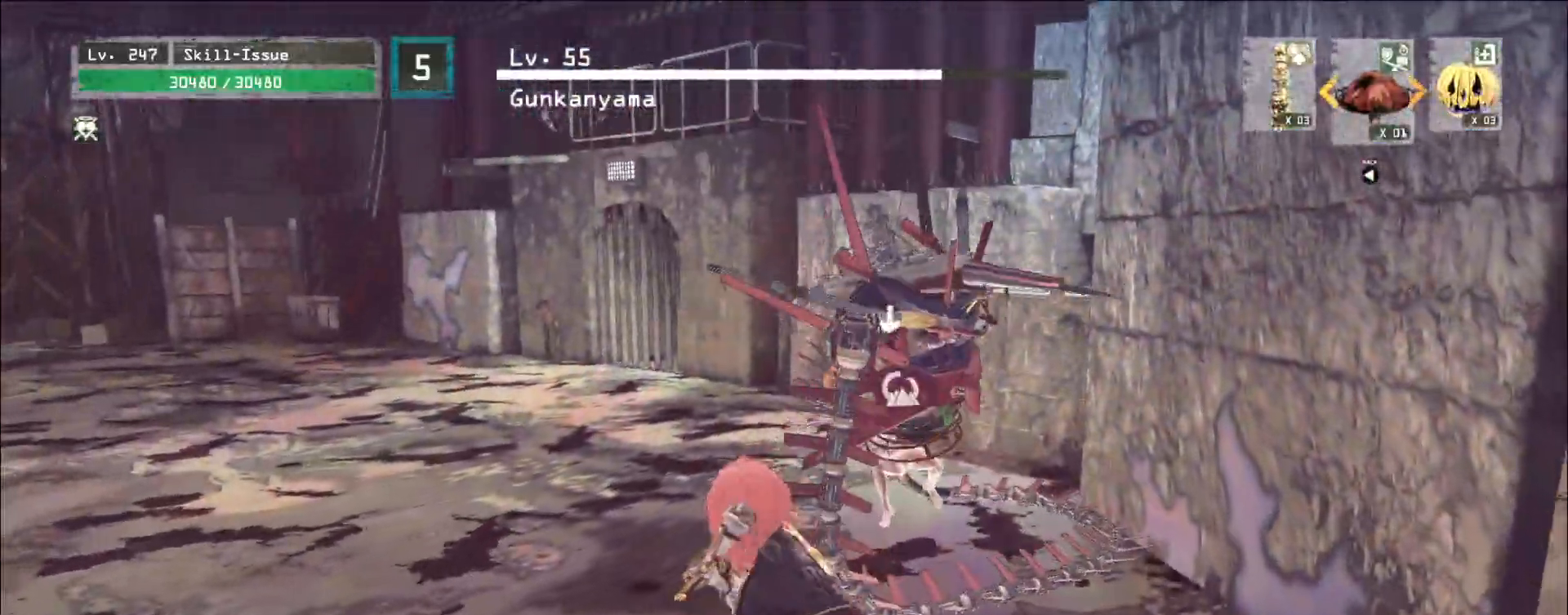
{"keys": [], "mouse": [], "events": [[117, "q", "down"], [167, "q", "up"]]}
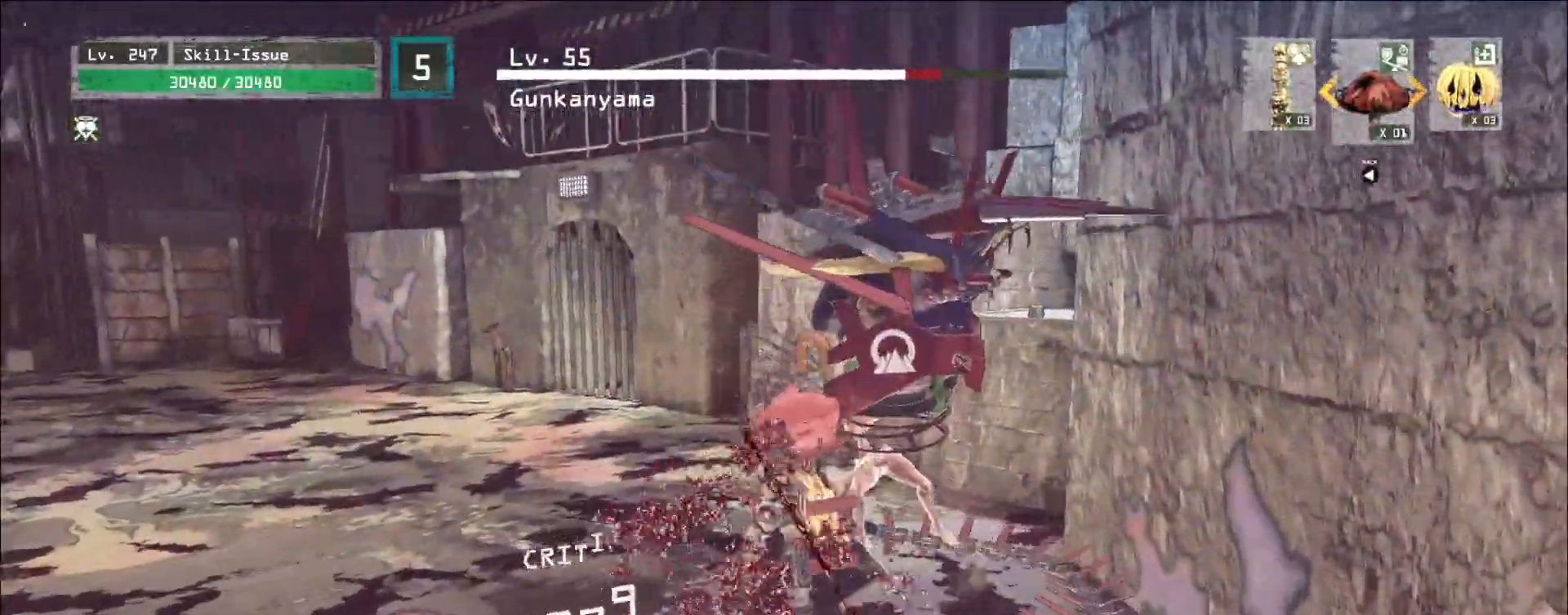
{"keys": [], "mouse": [], "events": []}
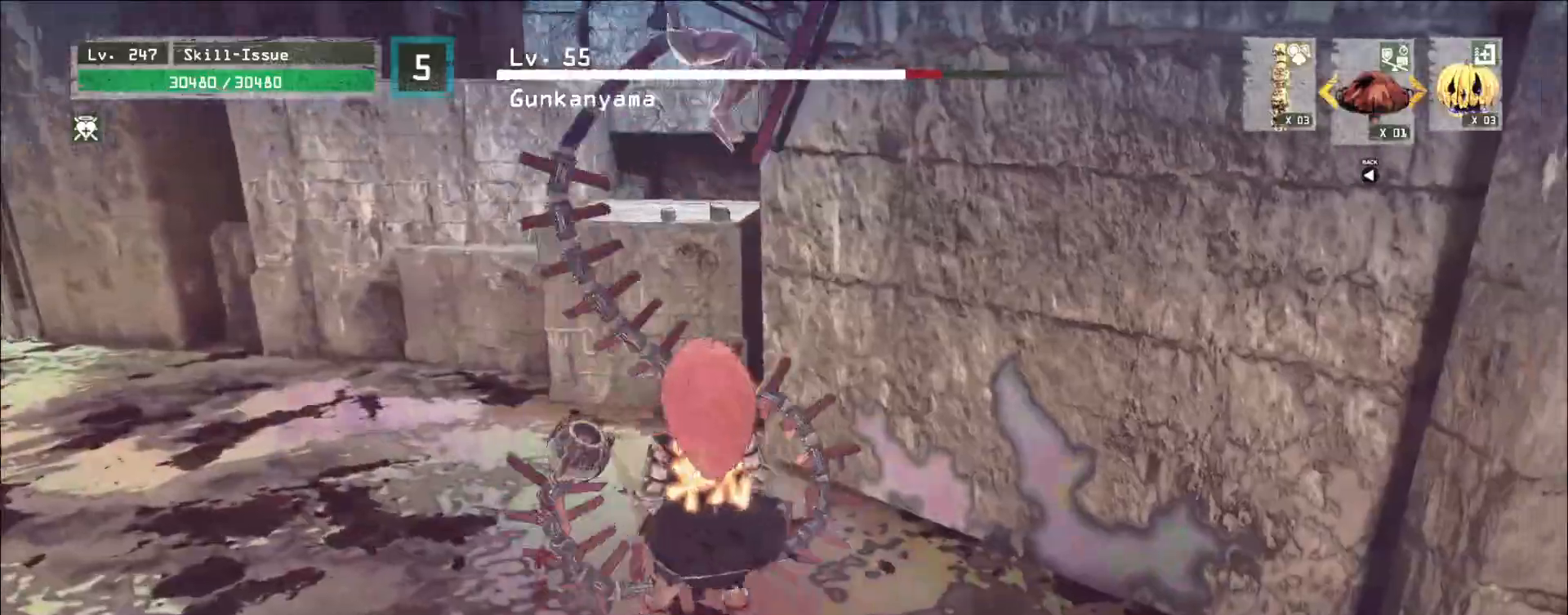
{"keys": ["a", "s"], "mouse": [], "events": [[233, "a", "down"], [233, "s", "down"], [317, "ctrl", "down"], [467, "ctrl", "up"]]}
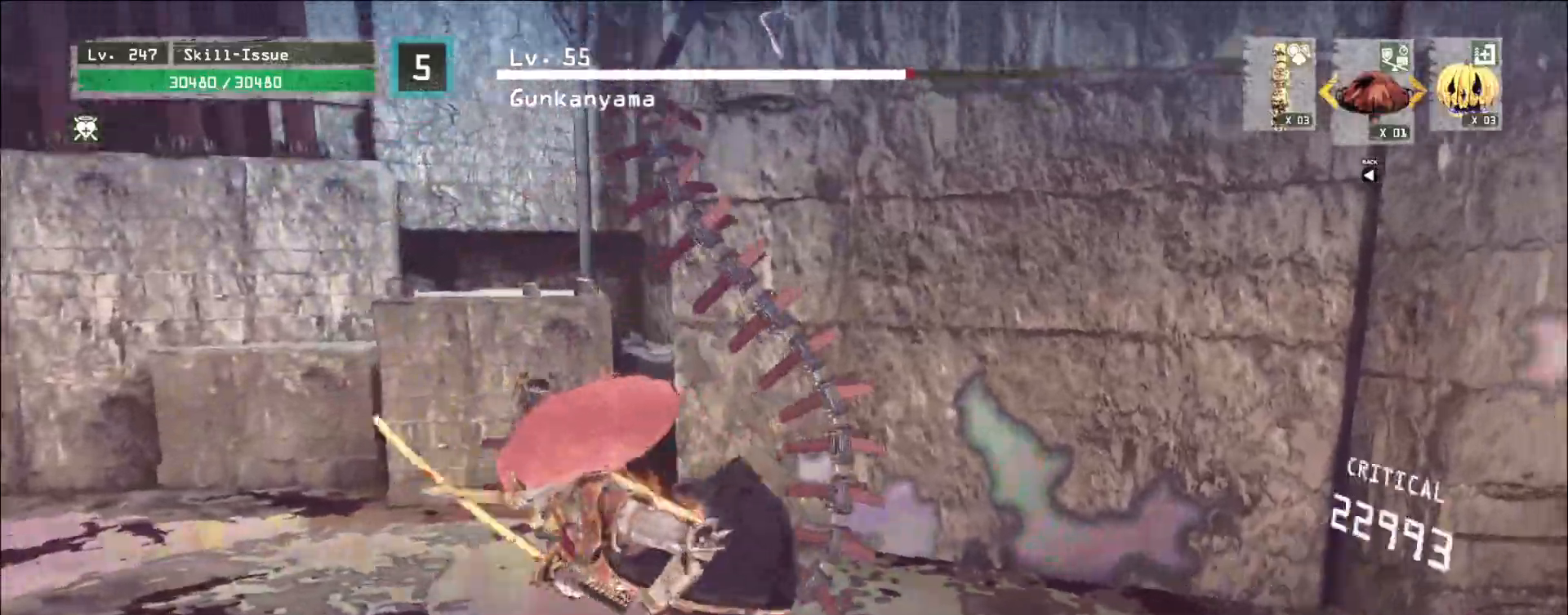
{"keys": ["ctrl", "s"], "mouse": [], "events": [[117, "s", "up"], [133, "a", "up"], [200, "w", "down"], [317, "w", "up"], [350, "s", "down"], [433, "ctrl", "down"]]}
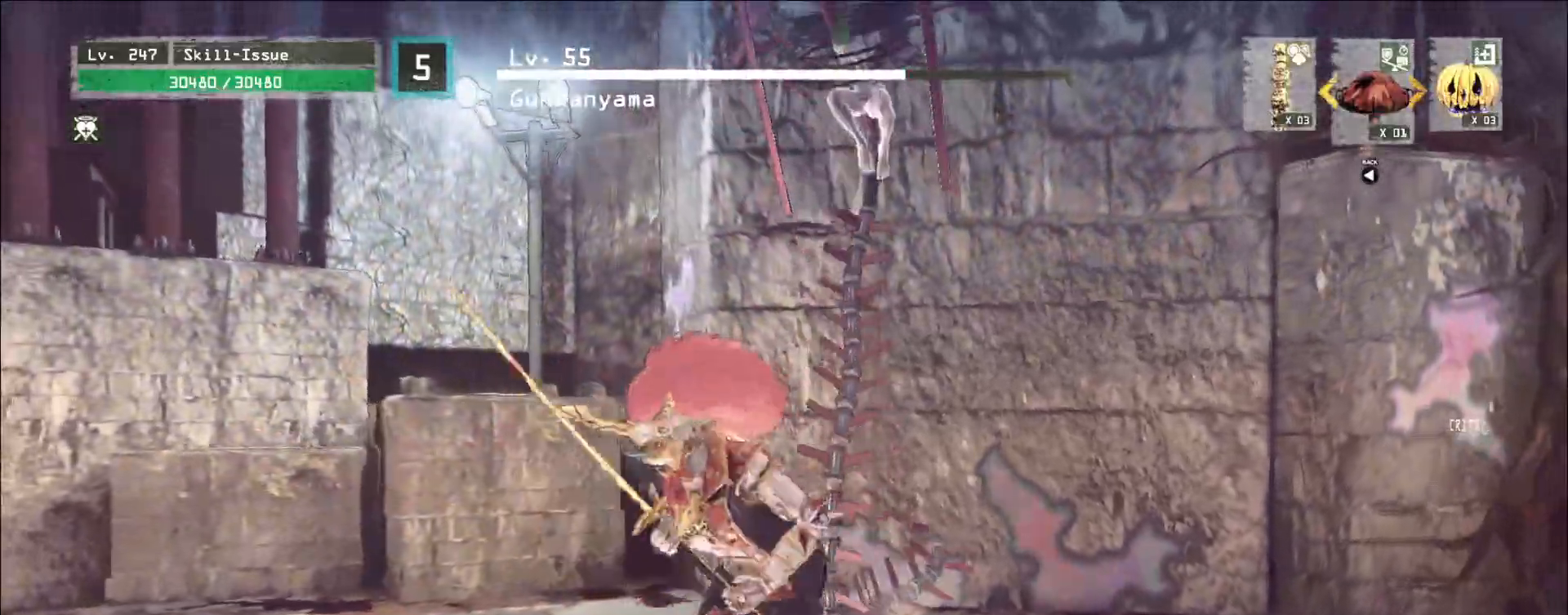
{"keys": ["s"], "mouse": [], "events": [[50, "ctrl", "up"], [83, "s", "up"], [150, "w", "down"], [250, "w", "up"], [267, "s", "down"], [333, "ctrl", "down"], [467, "ctrl", "up"]]}
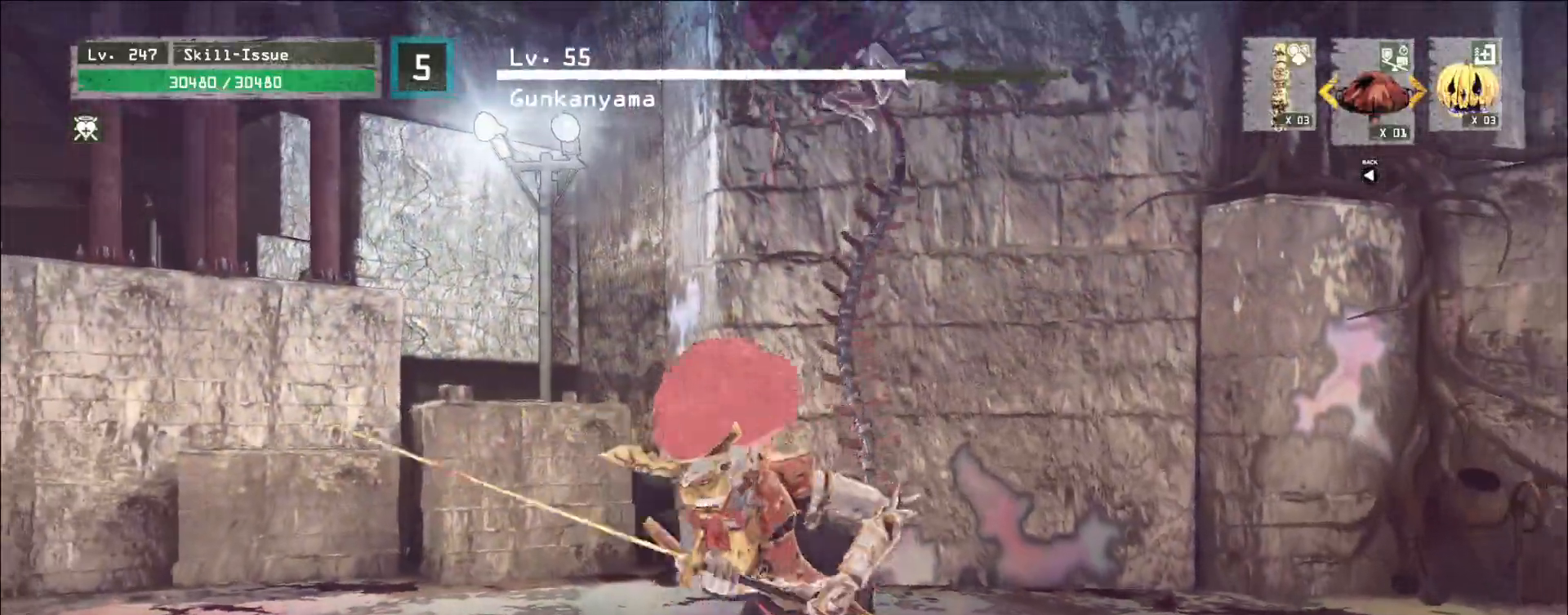
{"keys": ["d"], "mouse": [], "events": [[267, "d", "down"], [300, "s", "up"], [433, "space", "down"], [483, "space", "up"]]}
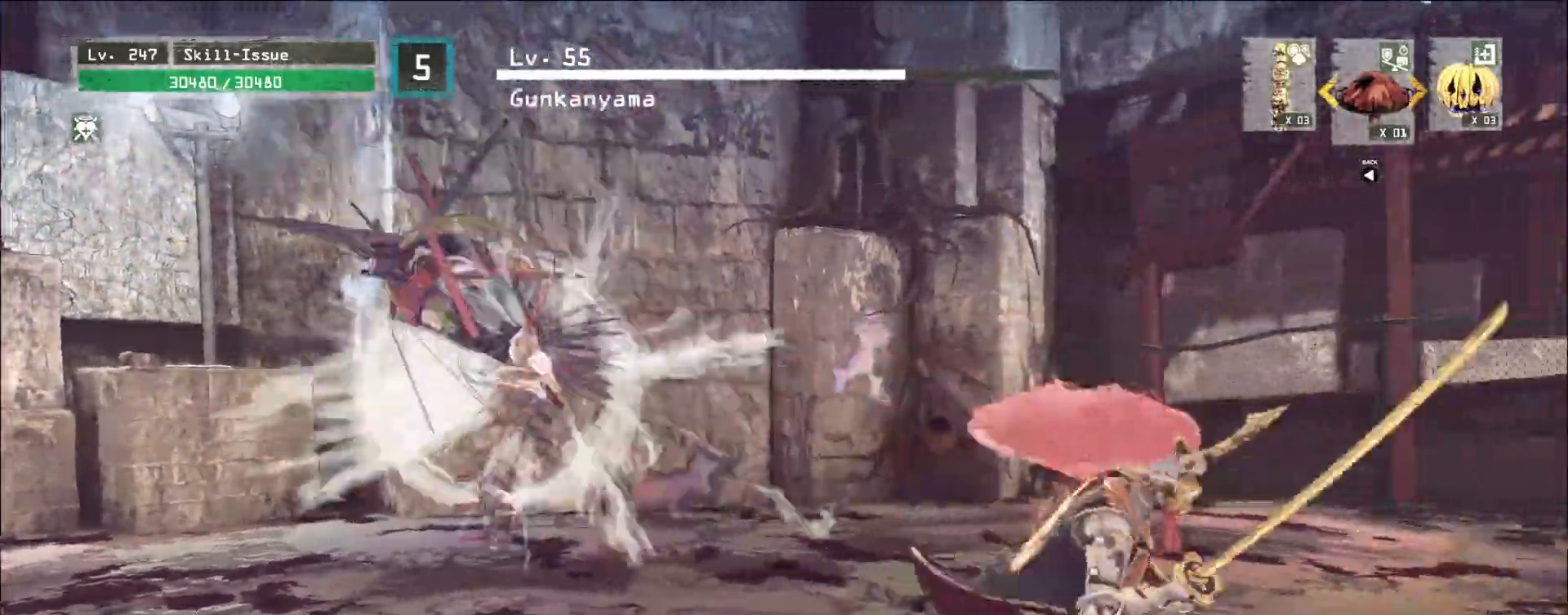
{"keys": ["a"], "mouse": [], "events": [[250, "s", "down"], [350, "a", "down"], [400, "d", "up"], [433, "s", "up"]]}
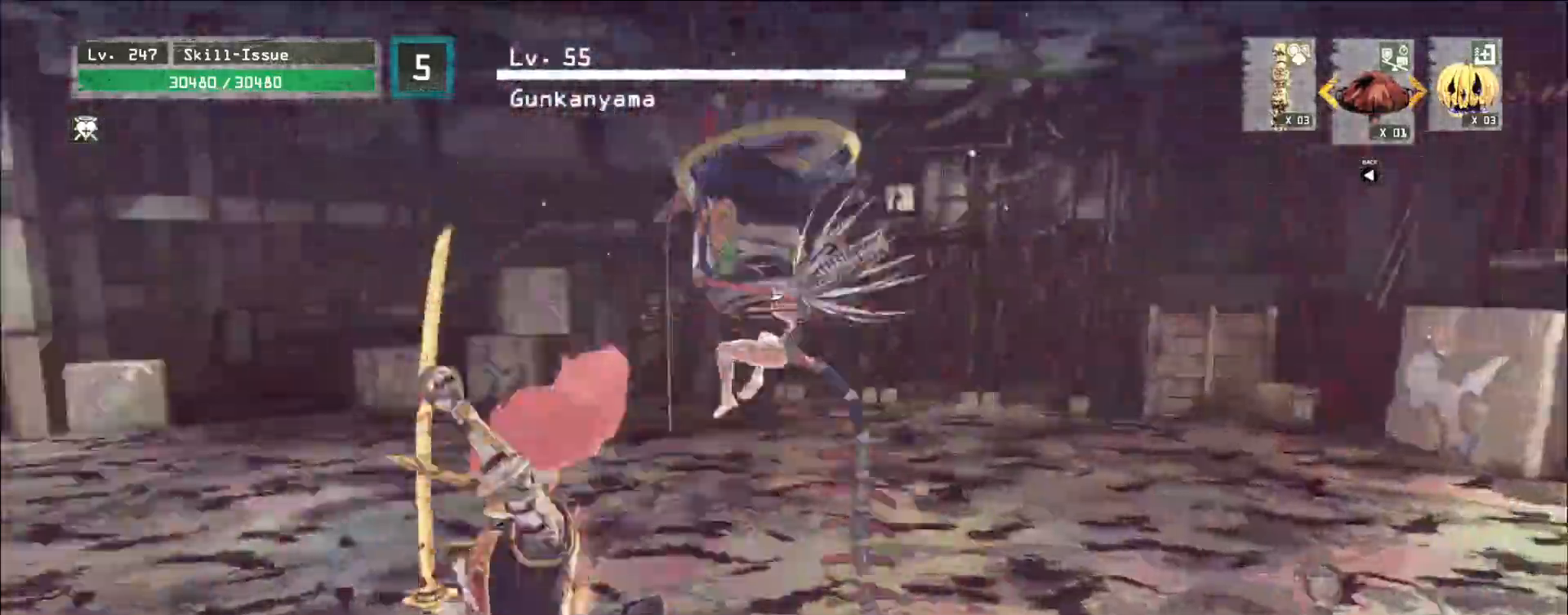
{"keys": ["a", "w"], "mouse": [], "events": [[17, "w", "down"]]}